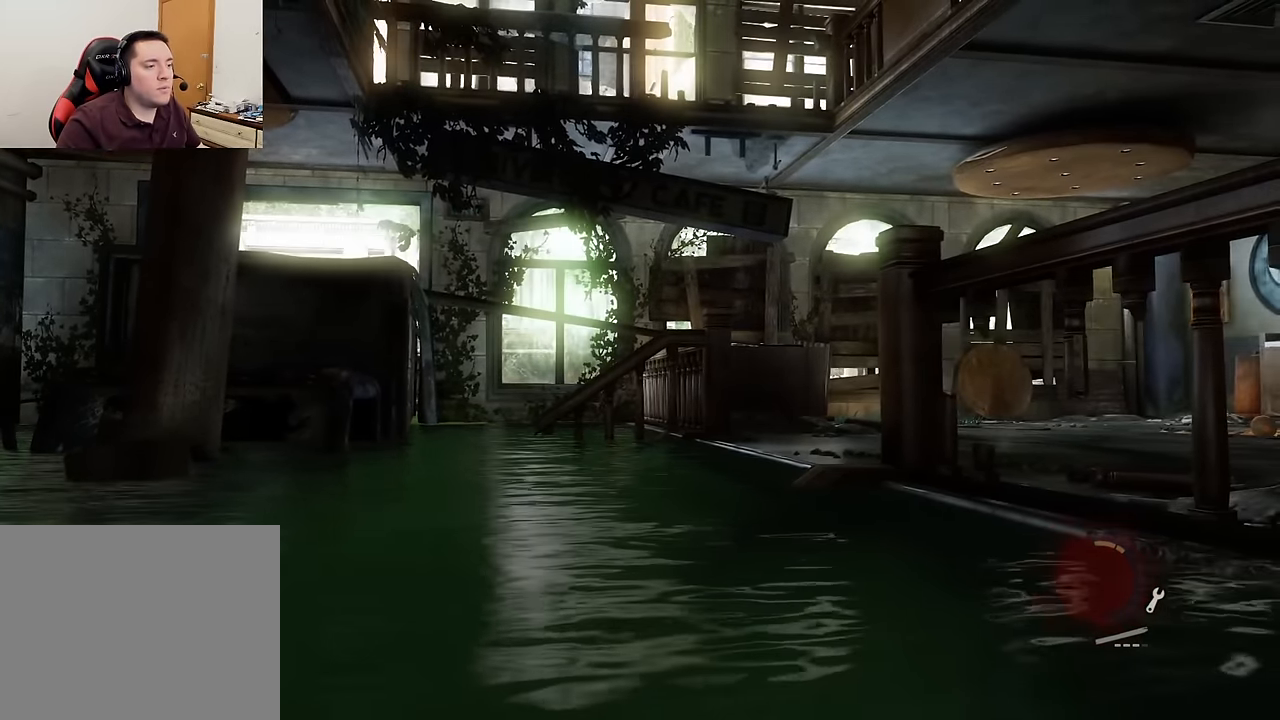
Gameplay with a controller (PlayStation layout); each line is a JSON object with the inputs held at the frame after it. "events" lists button and stick changes between this image and that frame as [ms after this image, input, new state], when the widget could be followed in between.
{"buttons": [], "left_stick": "up-left", "right_stick": "center", "events": [[384, "left_stick", "down-left"], [484, "left_stick", "up-left"]]}
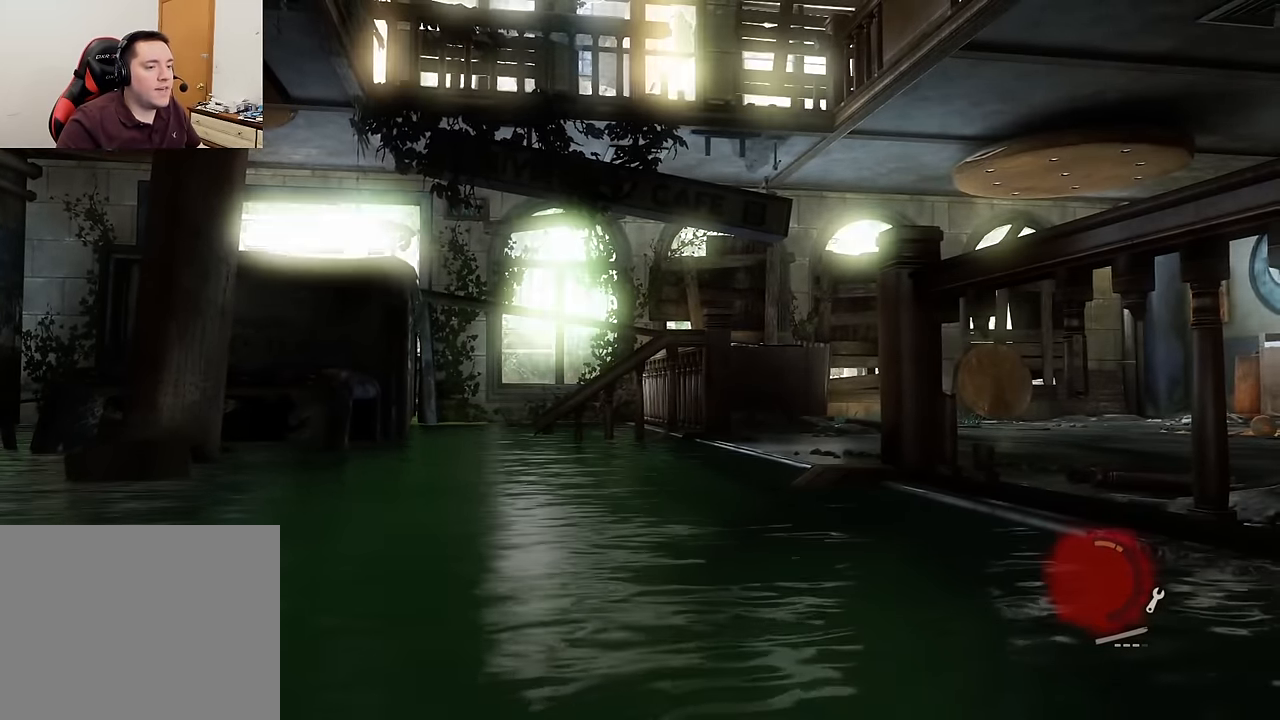
{"buttons": [], "left_stick": "up-left", "right_stick": "center", "events": []}
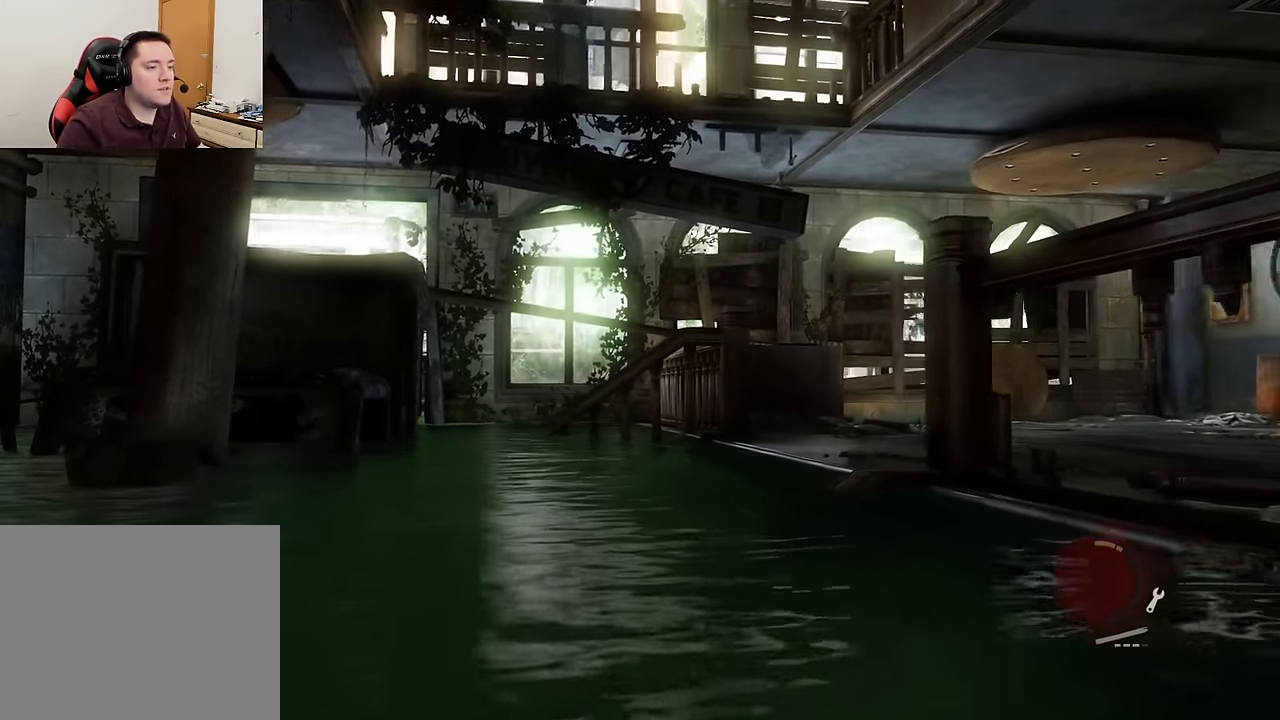
{"buttons": [], "left_stick": "up-left", "right_stick": "center", "events": []}
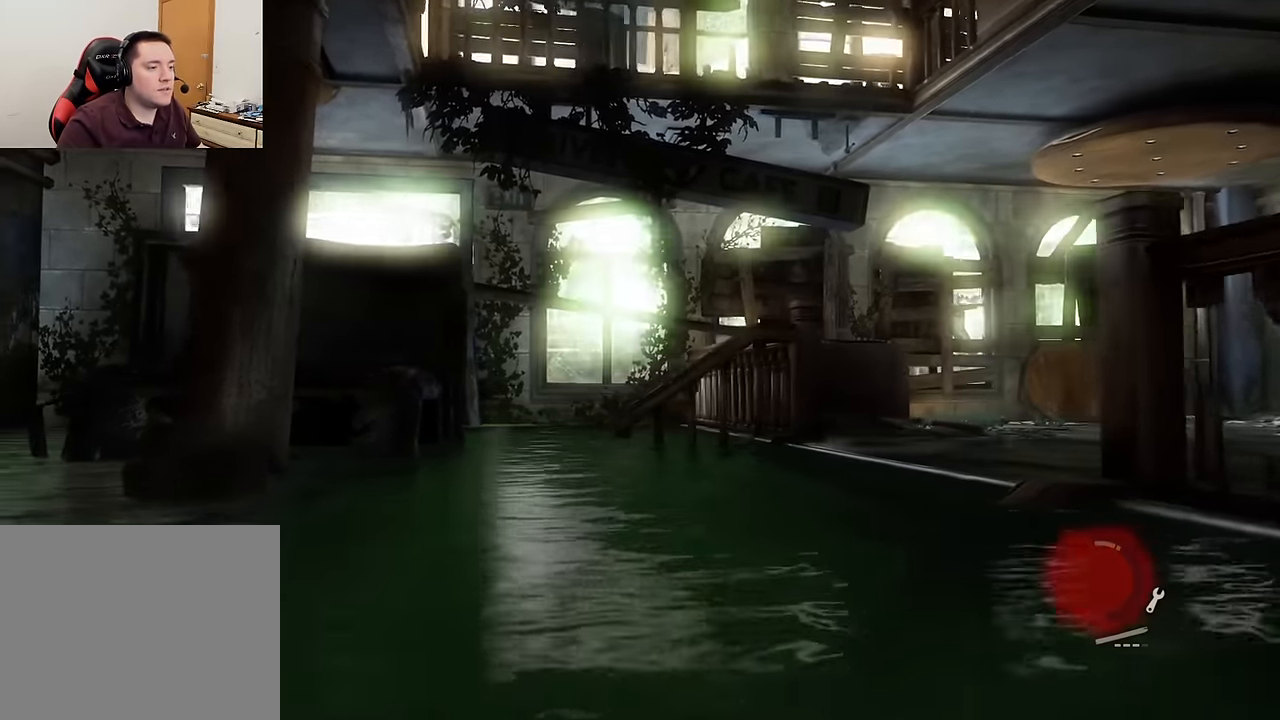
{"buttons": [], "left_stick": "left", "right_stick": "center", "events": [[400, "left_stick", "left"]]}
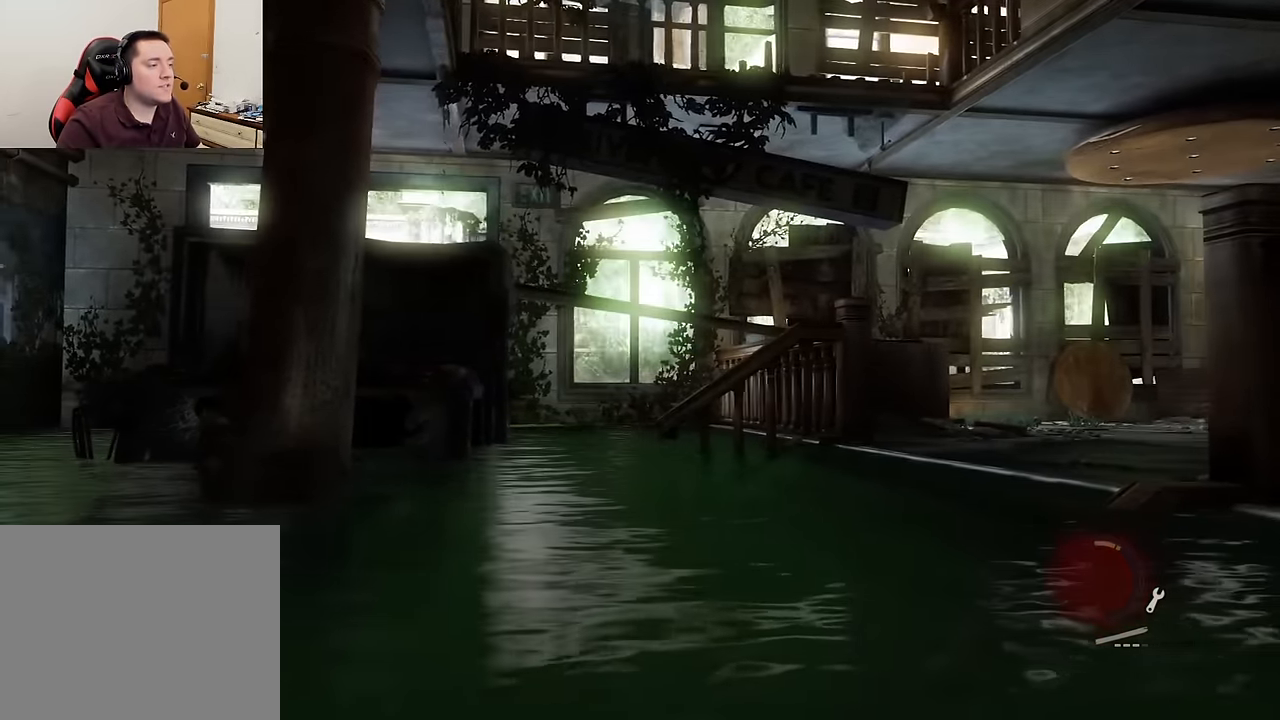
{"buttons": [], "left_stick": "left", "right_stick": "center", "events": []}
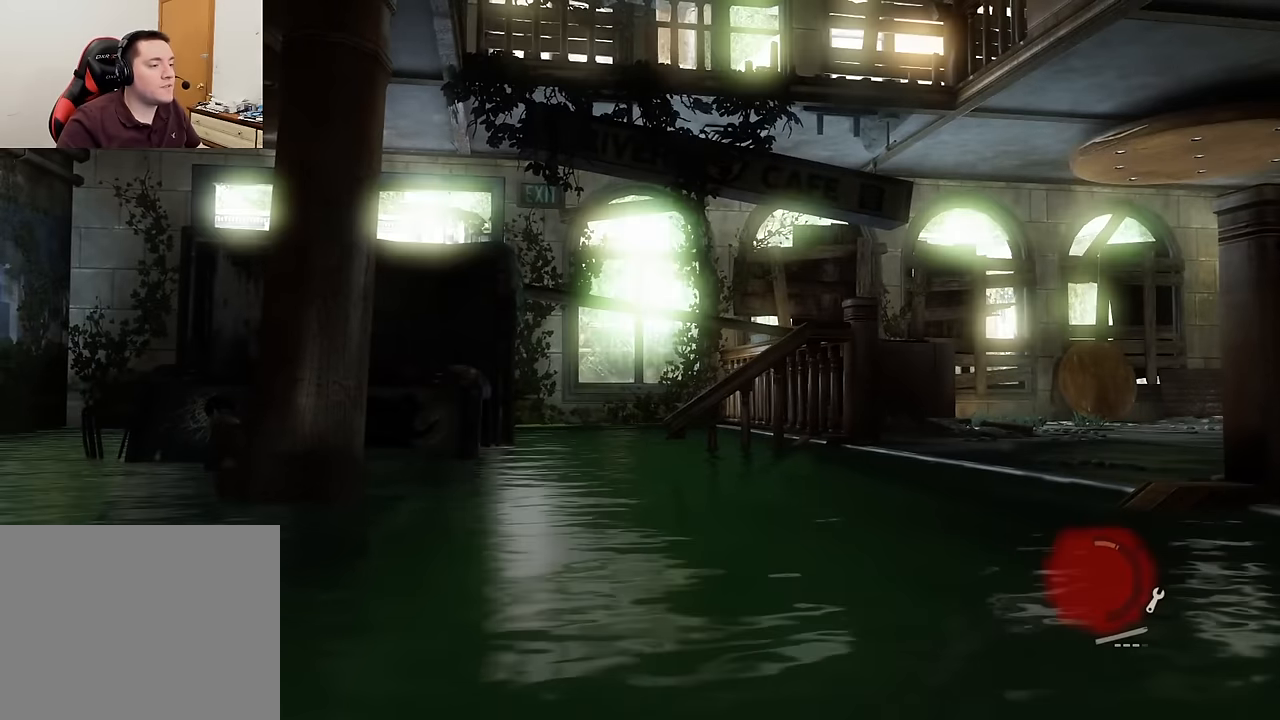
{"buttons": [], "left_stick": "left", "right_stick": "center", "events": []}
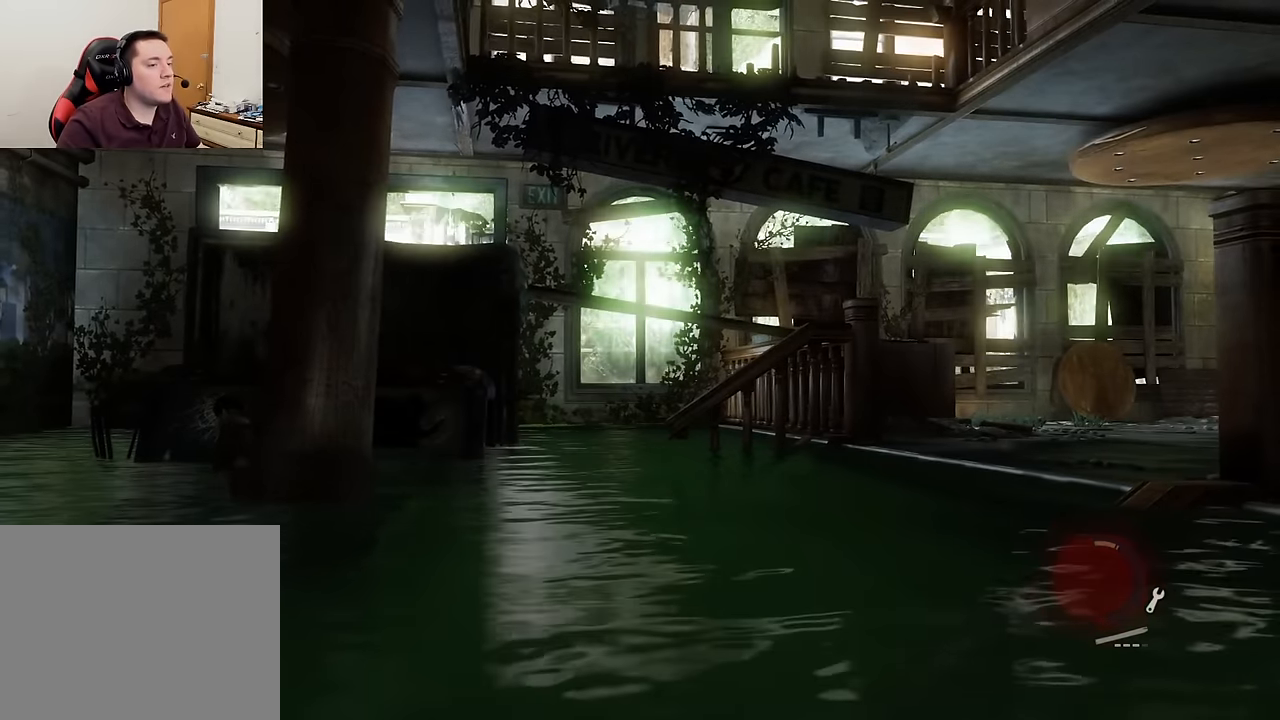
{"buttons": [], "left_stick": "left", "right_stick": "center", "events": []}
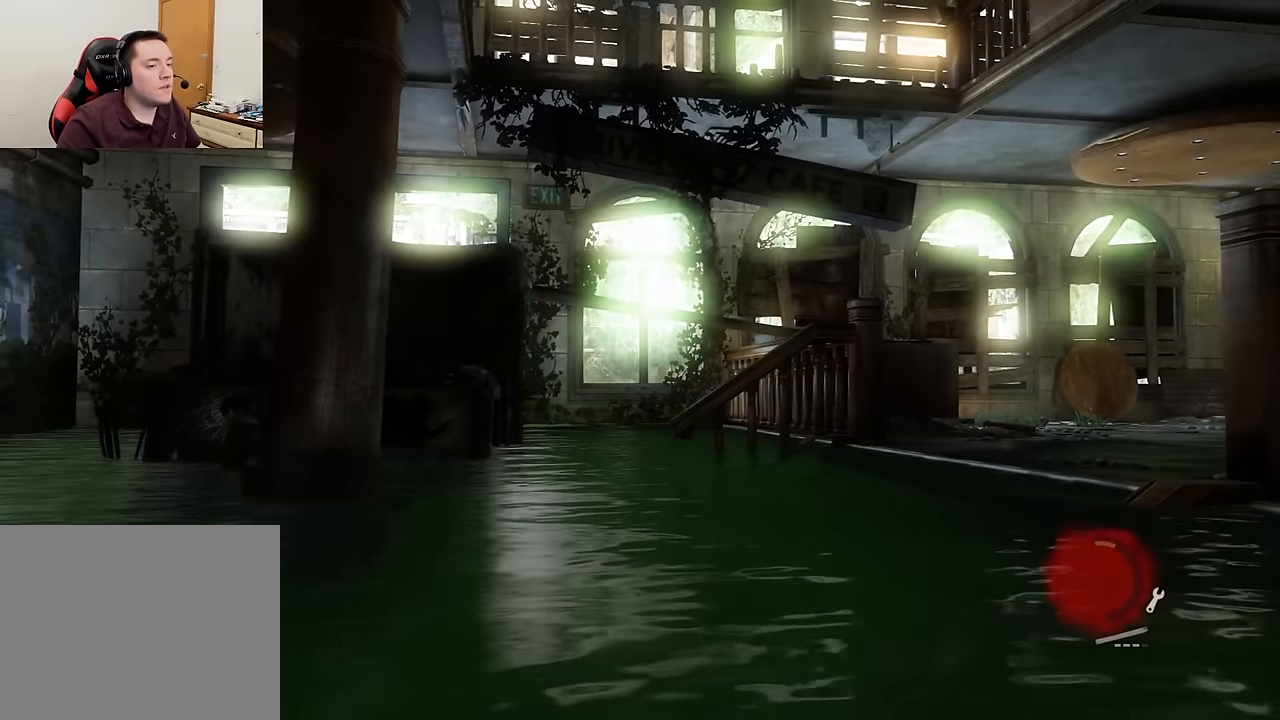
{"buttons": [], "left_stick": "down-left", "right_stick": "center", "events": [[484, "left_stick", "down-left"]]}
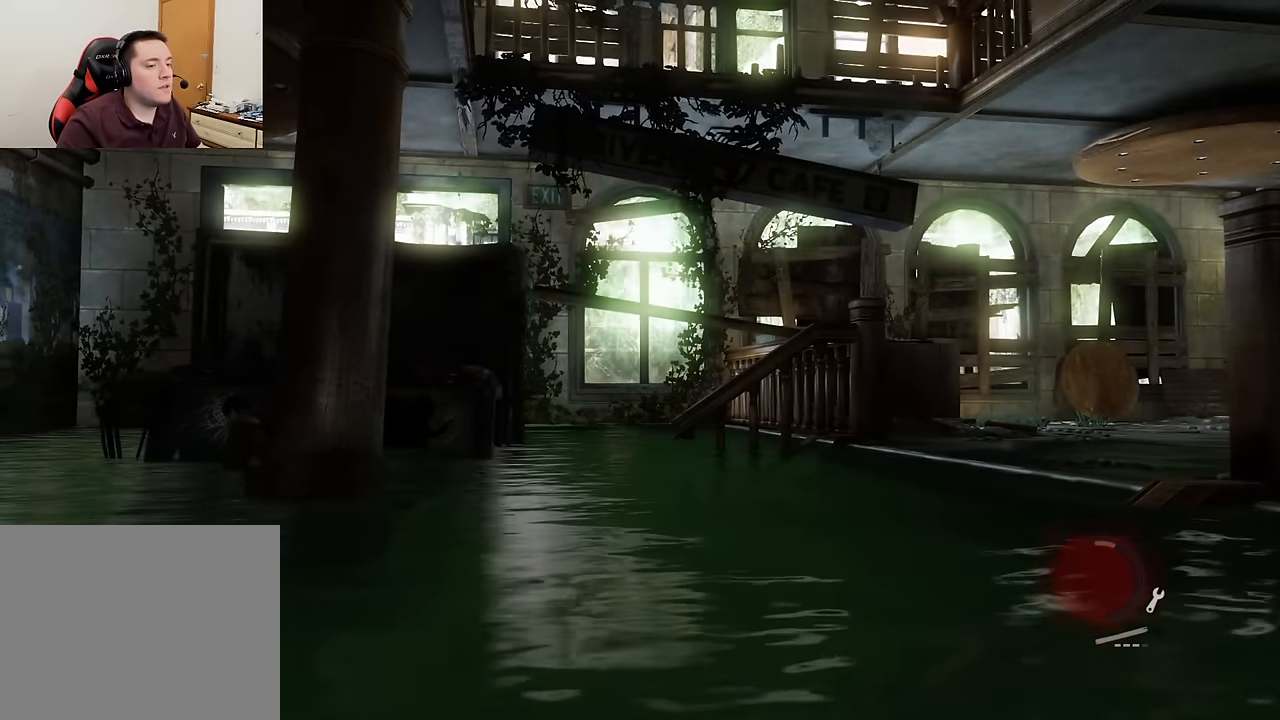
{"buttons": [], "left_stick": "down", "right_stick": "center", "events": [[134, "left_stick", "down"]]}
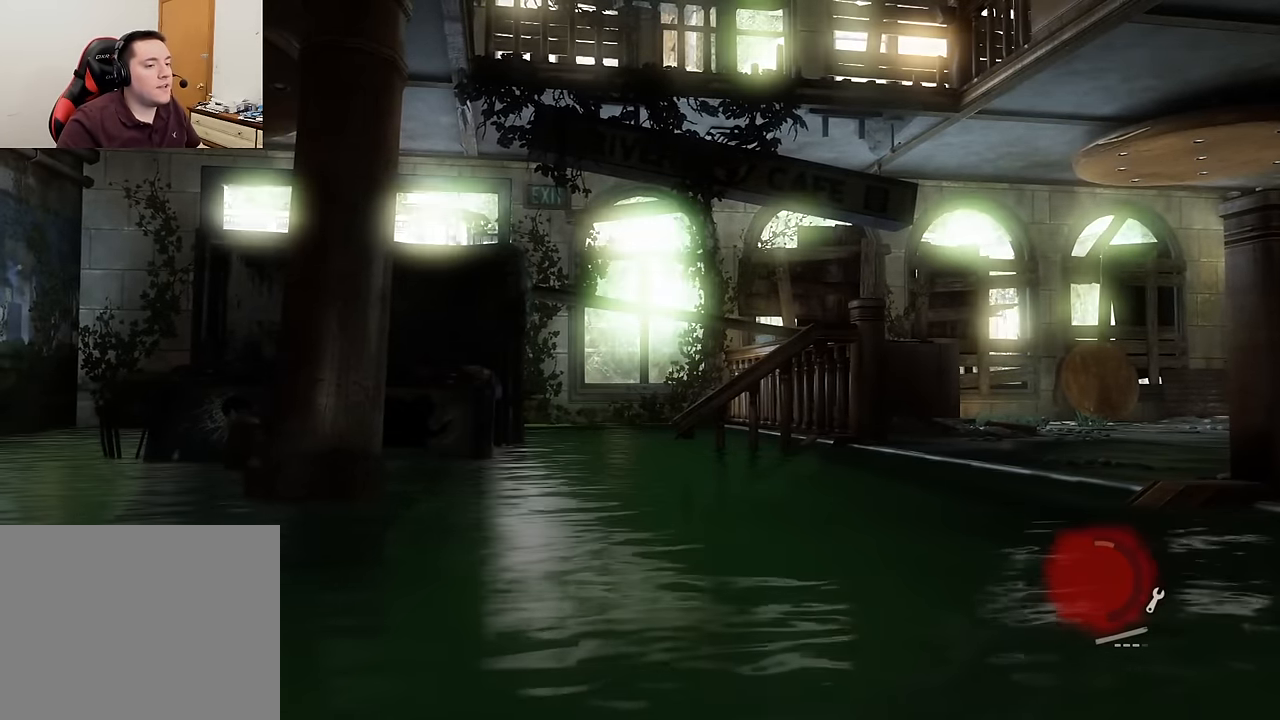
{"buttons": [], "left_stick": "up-right", "right_stick": "center", "events": [[100, "left_stick", "right"], [150, "left_stick", "up-right"]]}
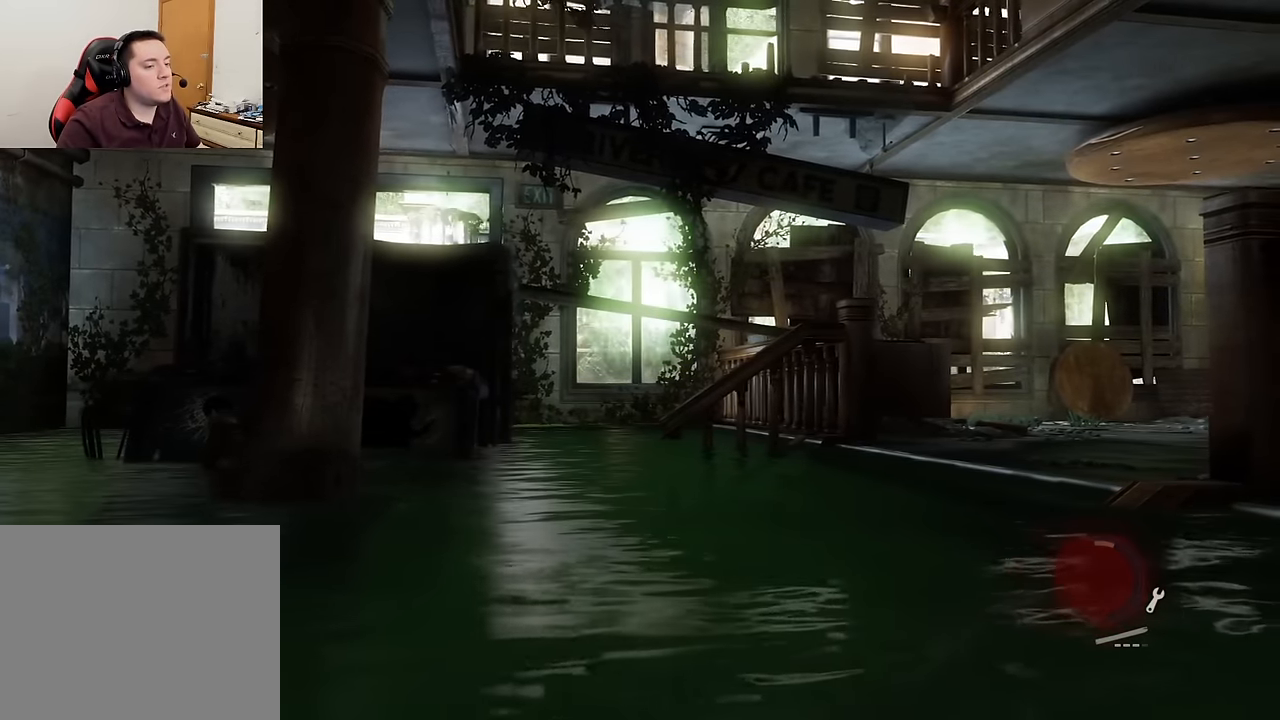
{"buttons": [], "left_stick": "right", "right_stick": "center", "events": [[217, "left_stick", "right"]]}
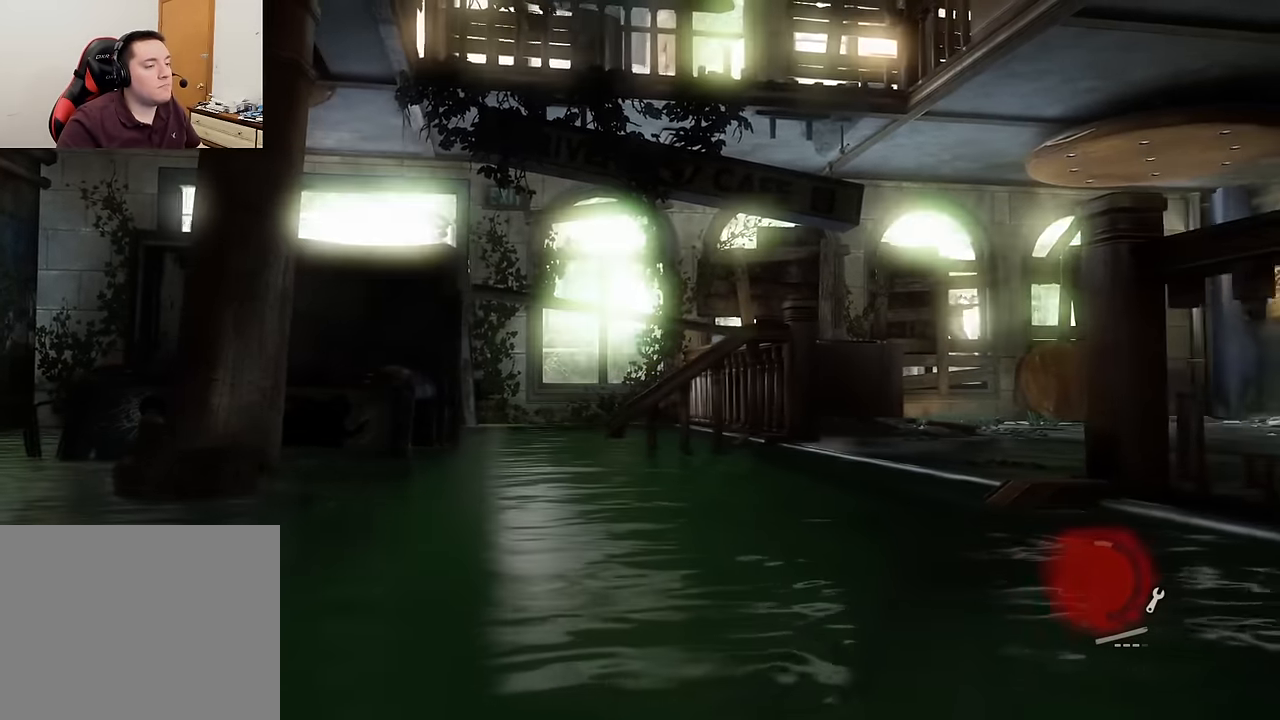
{"buttons": [], "left_stick": "down-right", "right_stick": "center", "events": [[334, "left_stick", "down-right"]]}
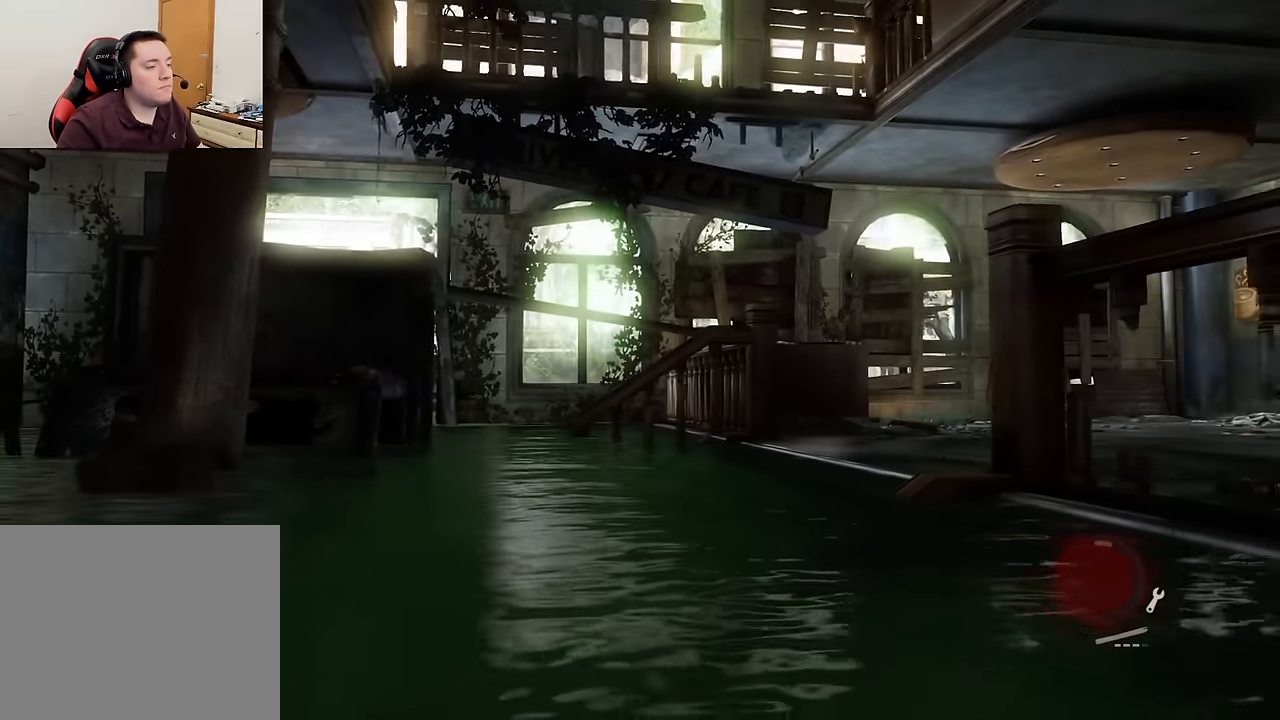
{"buttons": [], "left_stick": "down-right", "right_stick": "center", "events": []}
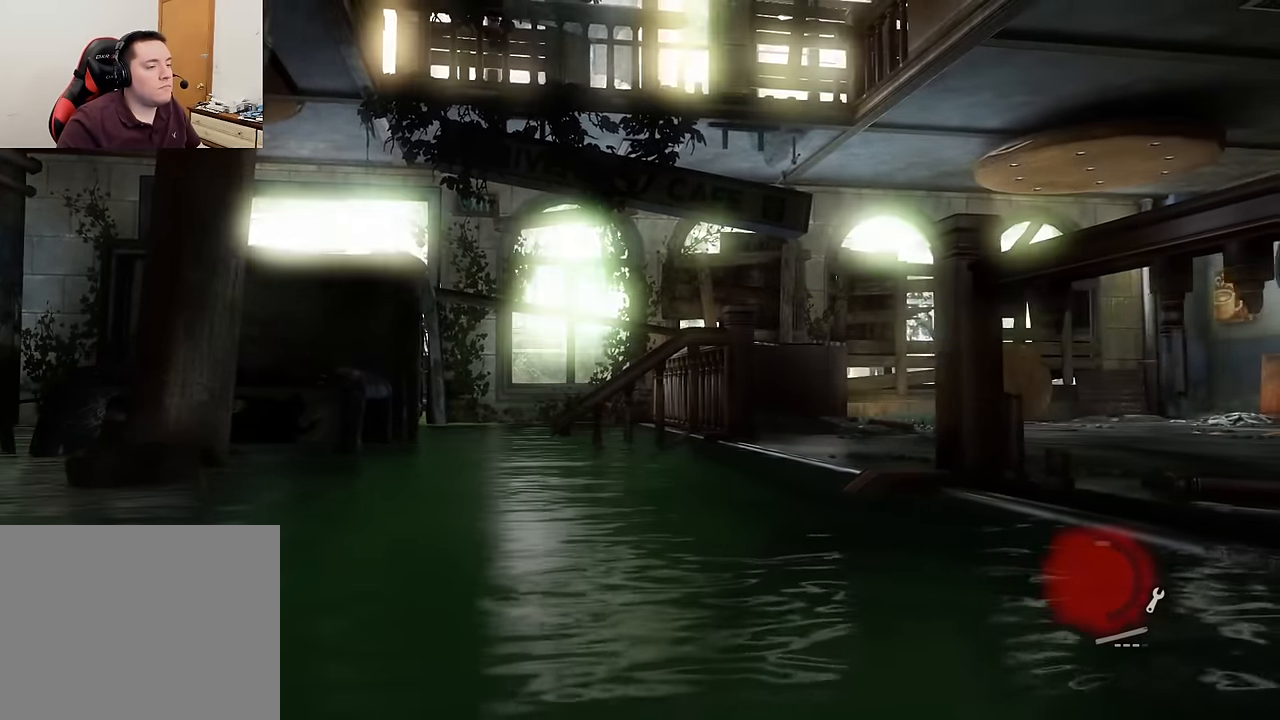
{"buttons": [], "left_stick": "down-right", "right_stick": "center", "events": []}
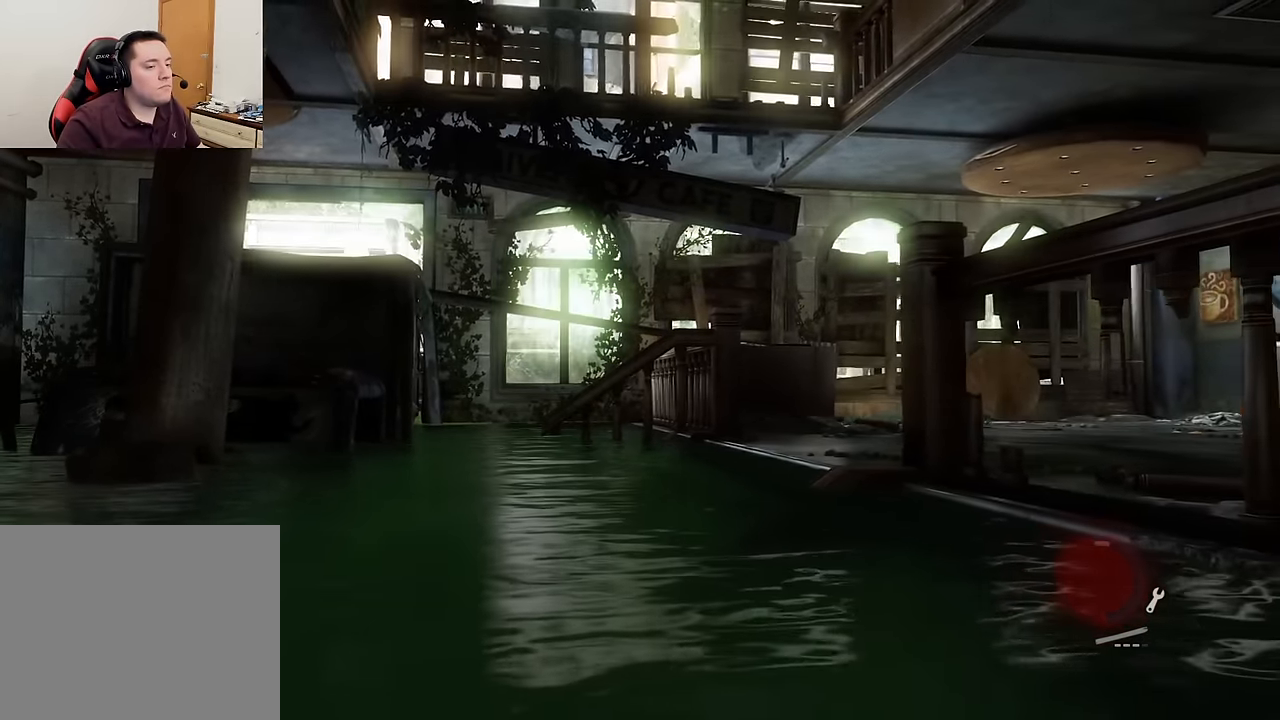
{"buttons": [], "left_stick": "down-right", "right_stick": "center", "events": []}
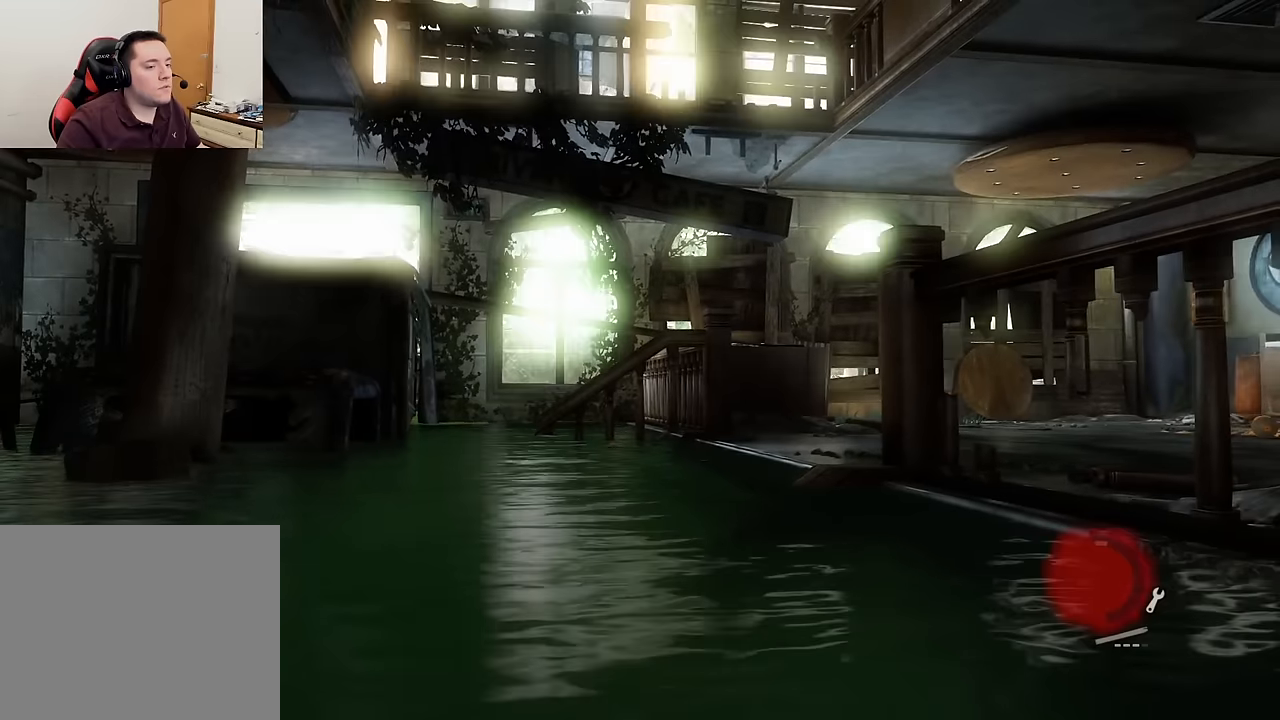
{"buttons": [], "left_stick": "down", "right_stick": "center", "events": [[434, "left_stick", "down"]]}
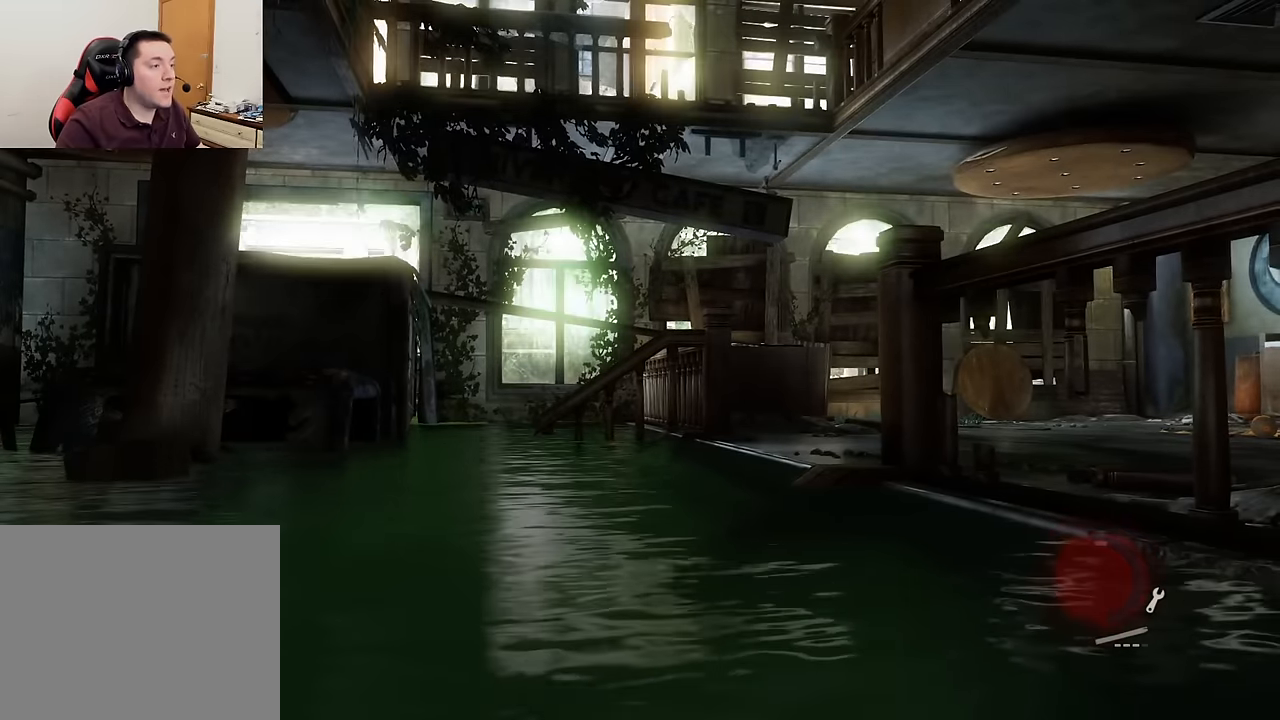
{"buttons": [], "left_stick": "up-left", "right_stick": "center", "events": [[117, "left_stick", "left"], [200, "left_stick", "up-left"]]}
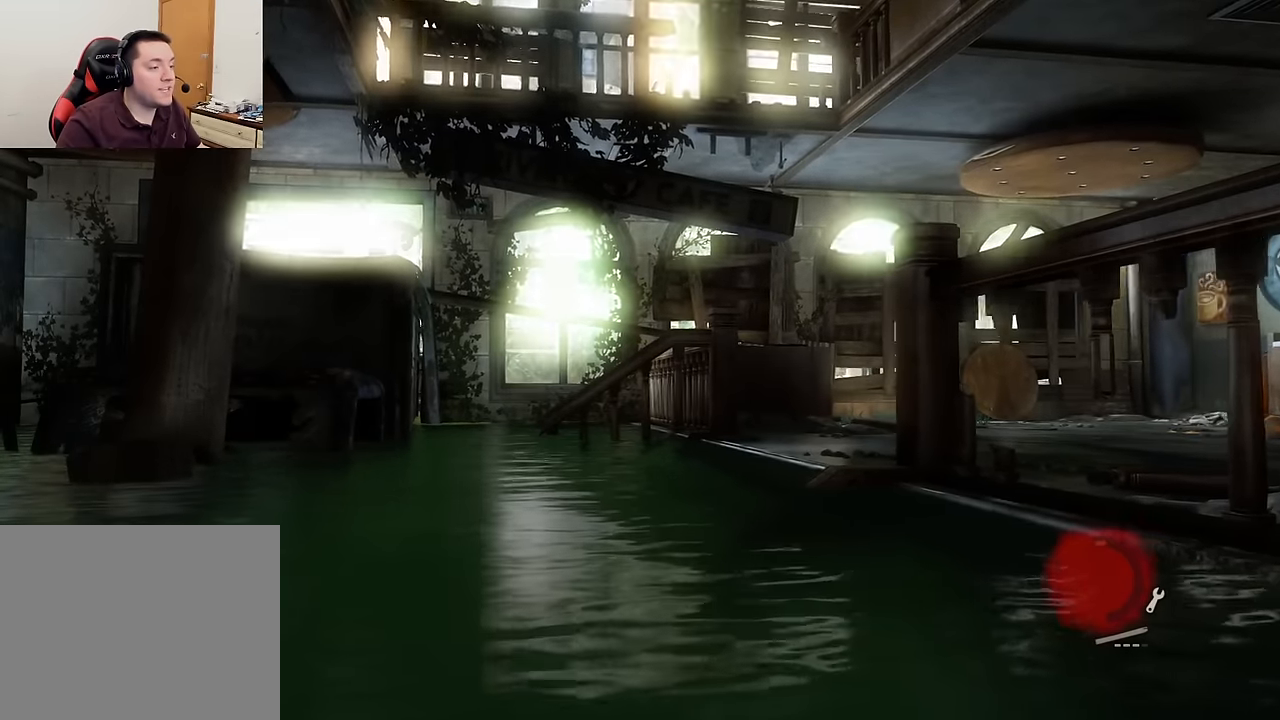
{"buttons": [], "left_stick": "up-left", "right_stick": "down", "events": [[317, "right_stick", "down"]]}